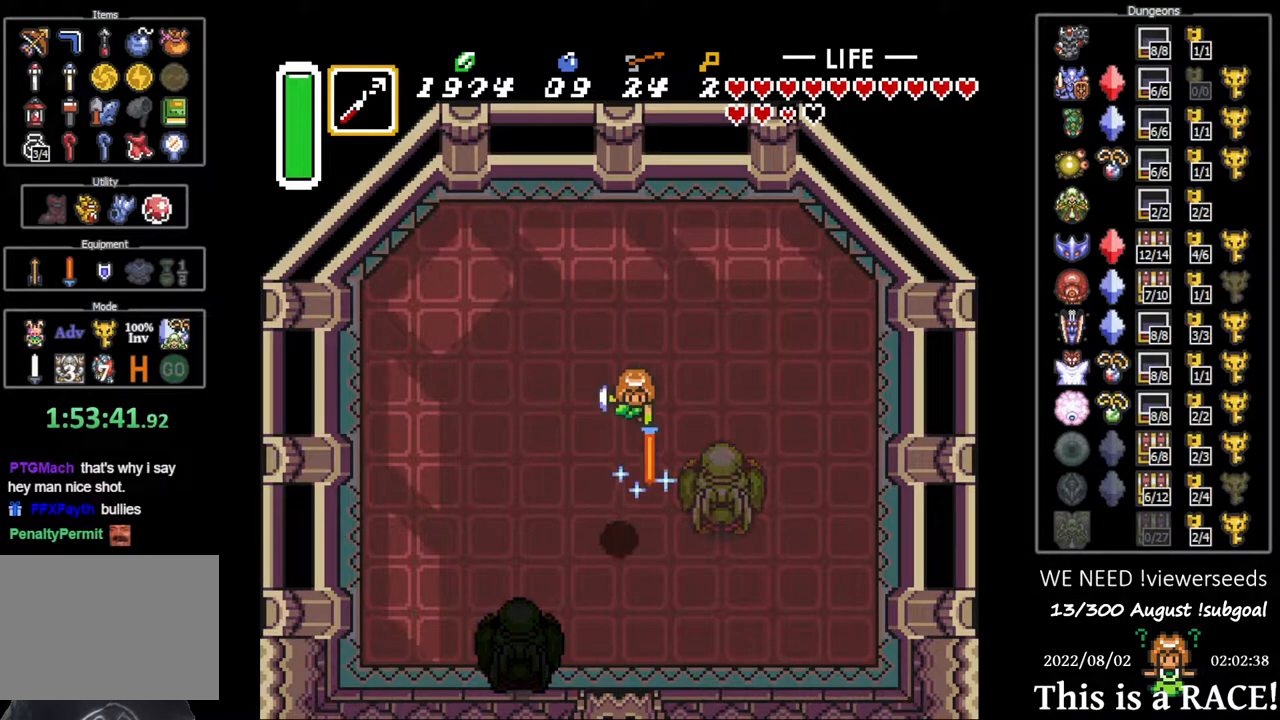
Gameplay with a controller (Nintendo layout); each line is a JSON object with the inputs held at the frame after it. "events" lists button and stick changes between this image and that frame as [ms after this image, input, new state], when the widget could be followed in between. Not read: A B L3 R3 X Y other_buttons.
{"buttons": ["DPAD_DOWN"], "events": []}
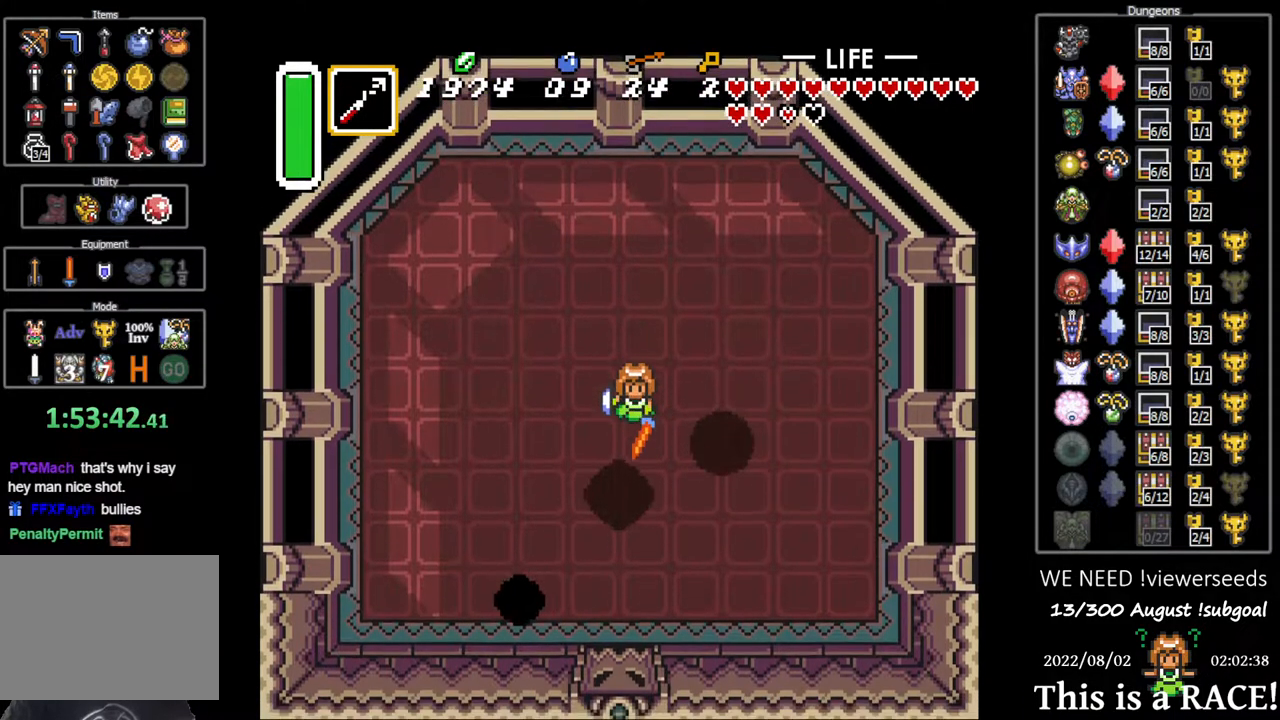
{"buttons": [], "events": [[383, "DPAD_DOWN", "up"]]}
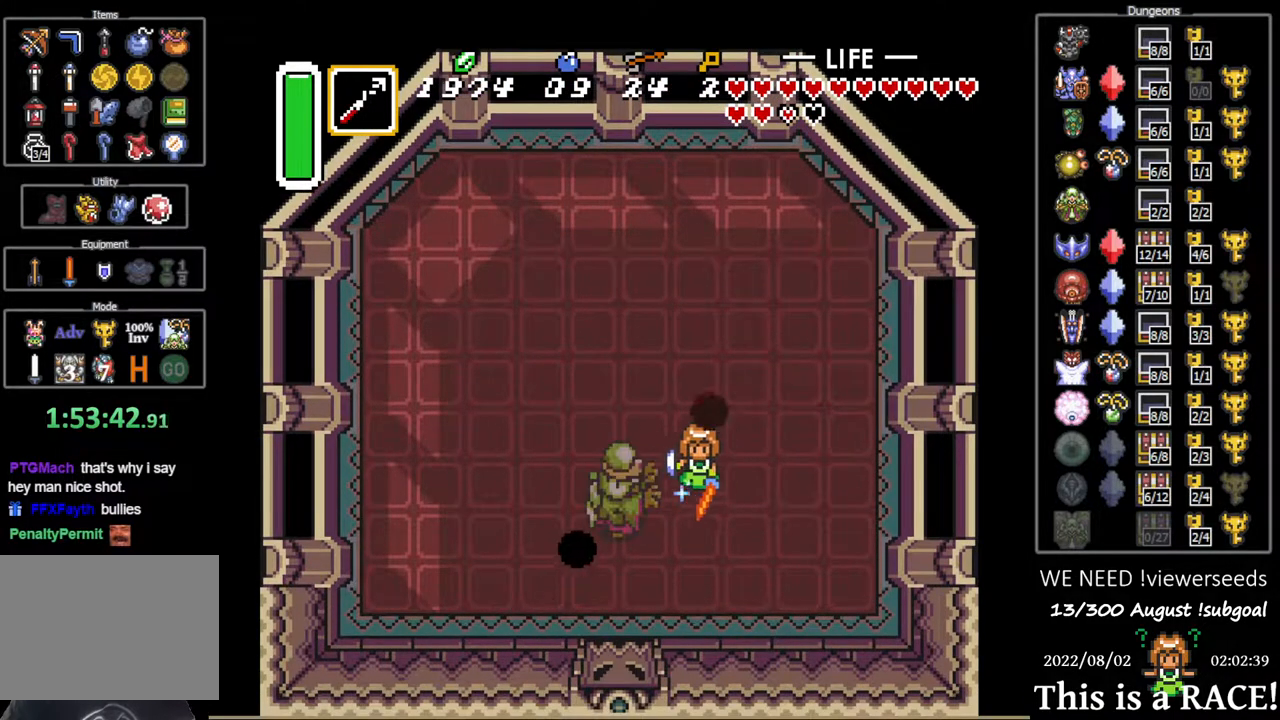
{"buttons": ["DPAD_DOWN"], "events": [[433, "DPAD_DOWN", "down"]]}
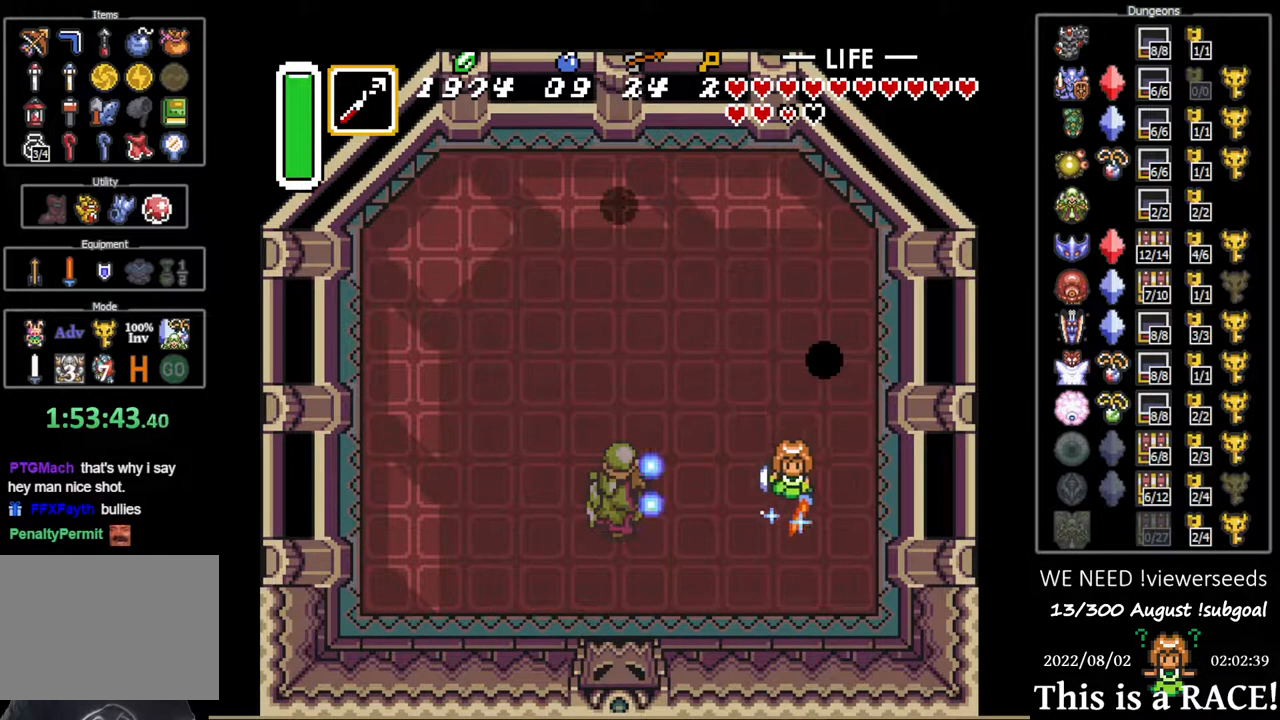
{"buttons": [], "events": [[100, "DPAD_DOWN", "up"], [233, "DPAD_UP", "down"], [450, "DPAD_UP", "up"]]}
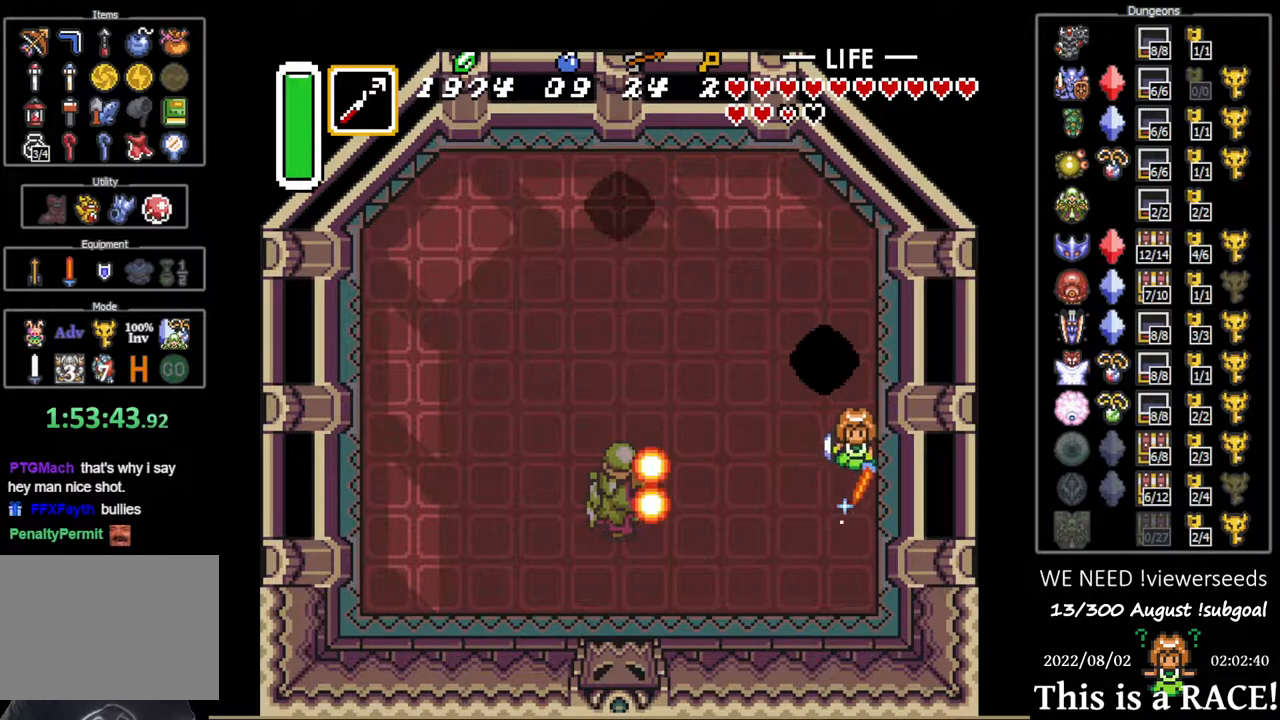
{"buttons": [], "events": []}
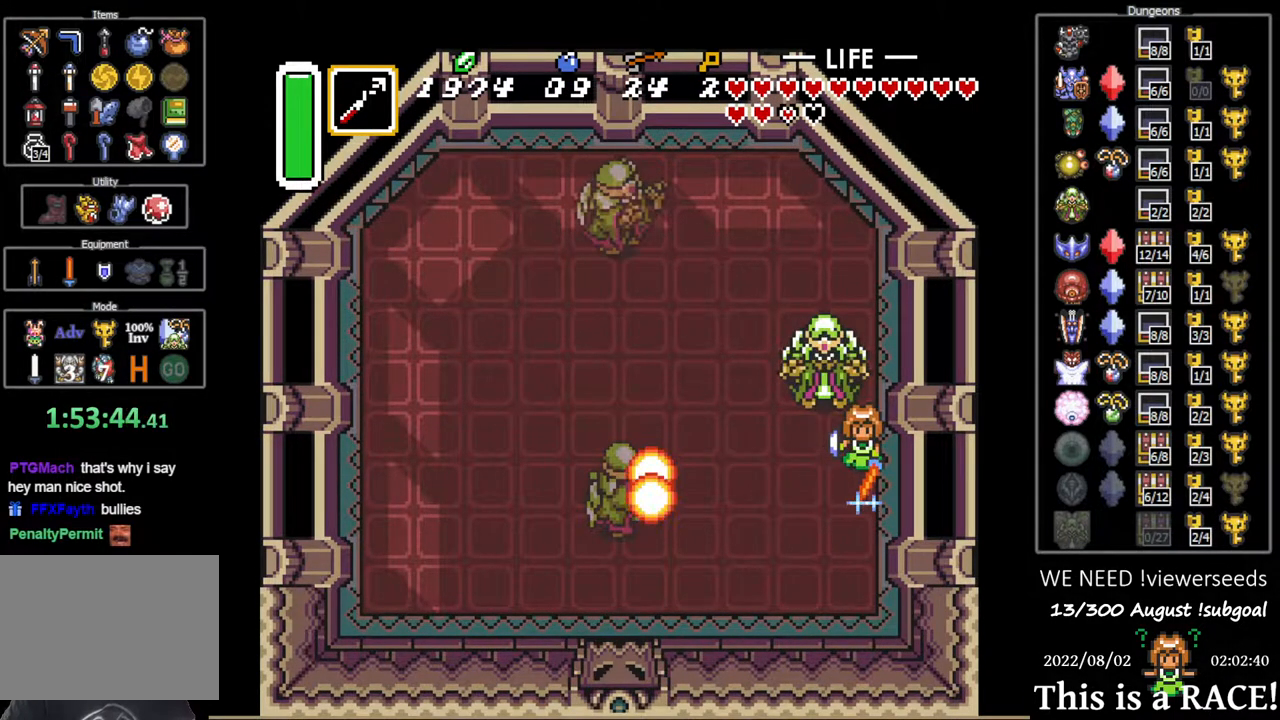
{"buttons": [], "events": []}
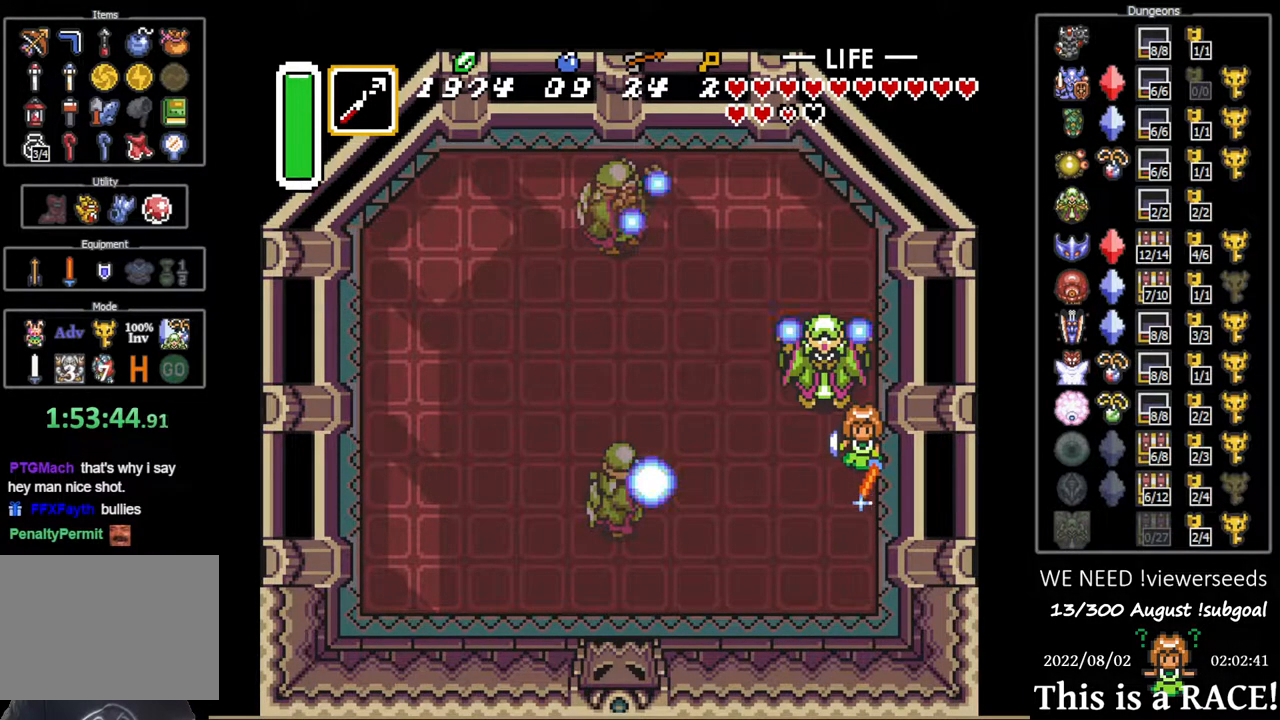
{"buttons": [], "events": [[33, "DPAD_DOWN", "down"], [367, "DPAD_LEFT", "down"], [433, "DPAD_DOWN", "up"], [433, "DPAD_LEFT", "up"]]}
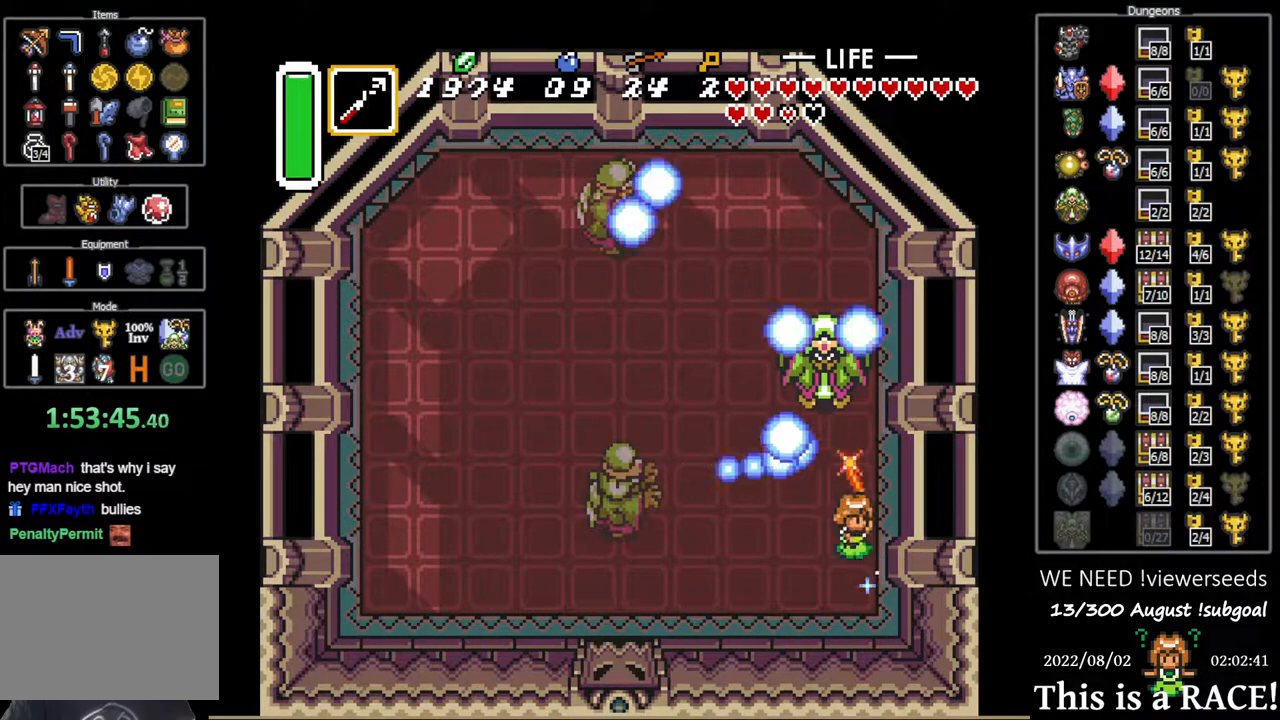
{"buttons": ["DPAD_DOWN"], "events": [[417, "DPAD_DOWN", "down"]]}
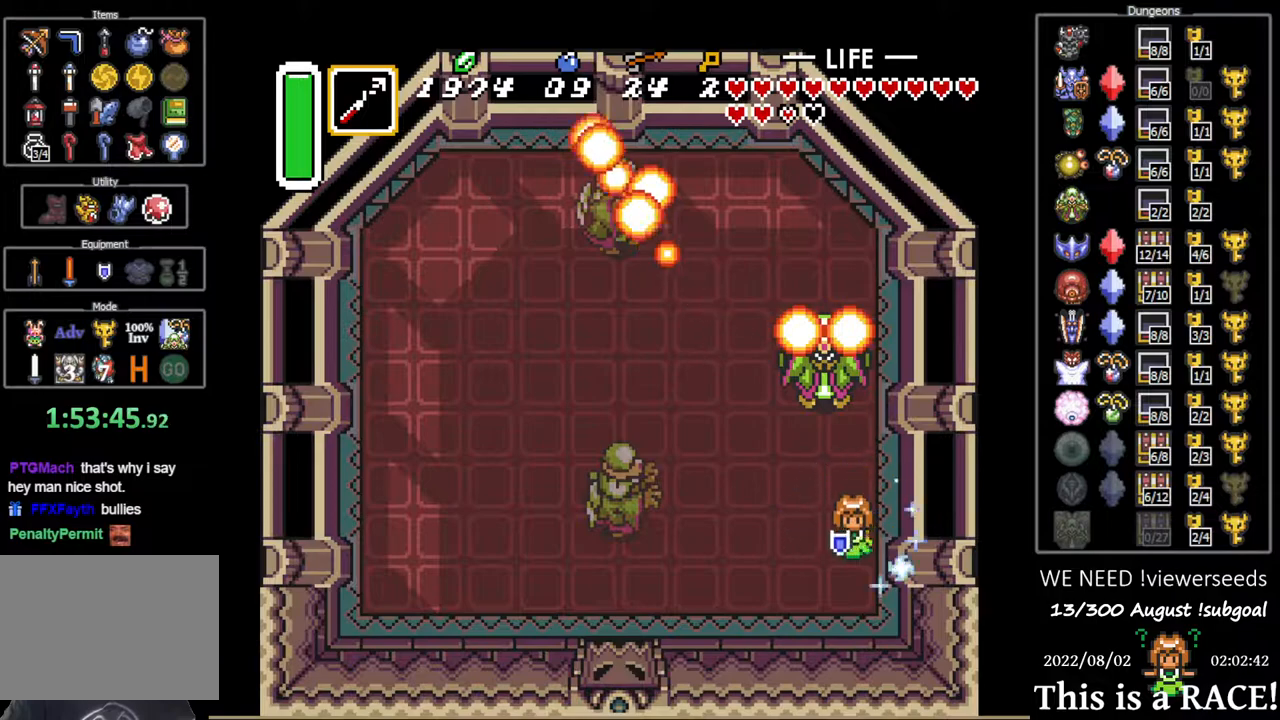
{"buttons": [], "events": [[83, "DPAD_DOWN", "up"]]}
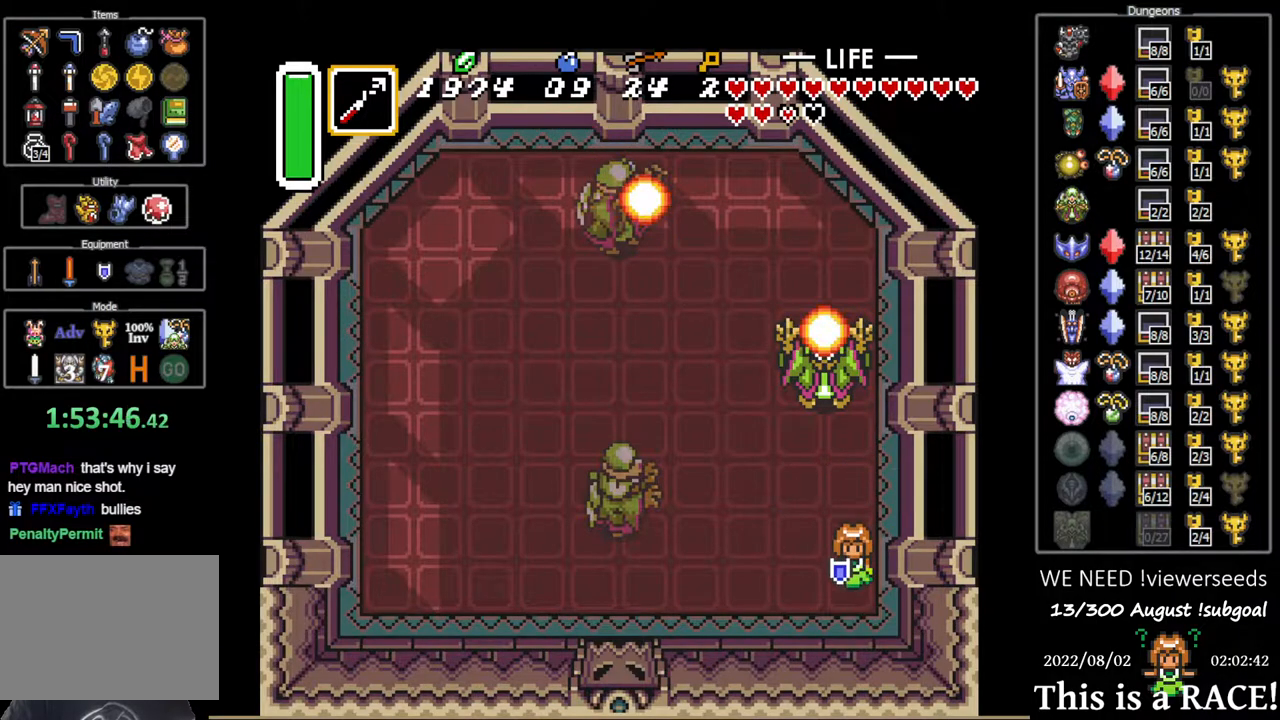
{"buttons": [], "events": [[333, "DPAD_UP", "down"], [367, "DPAD_UP", "up"]]}
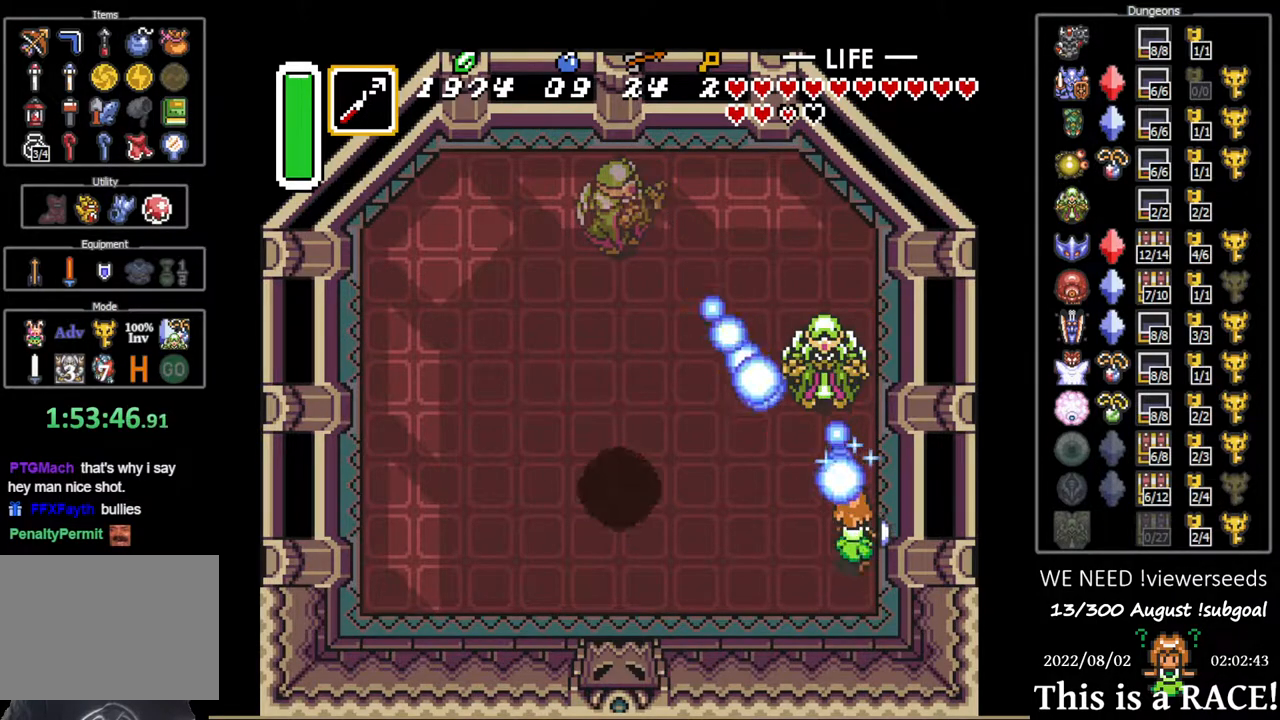
{"buttons": [], "events": []}
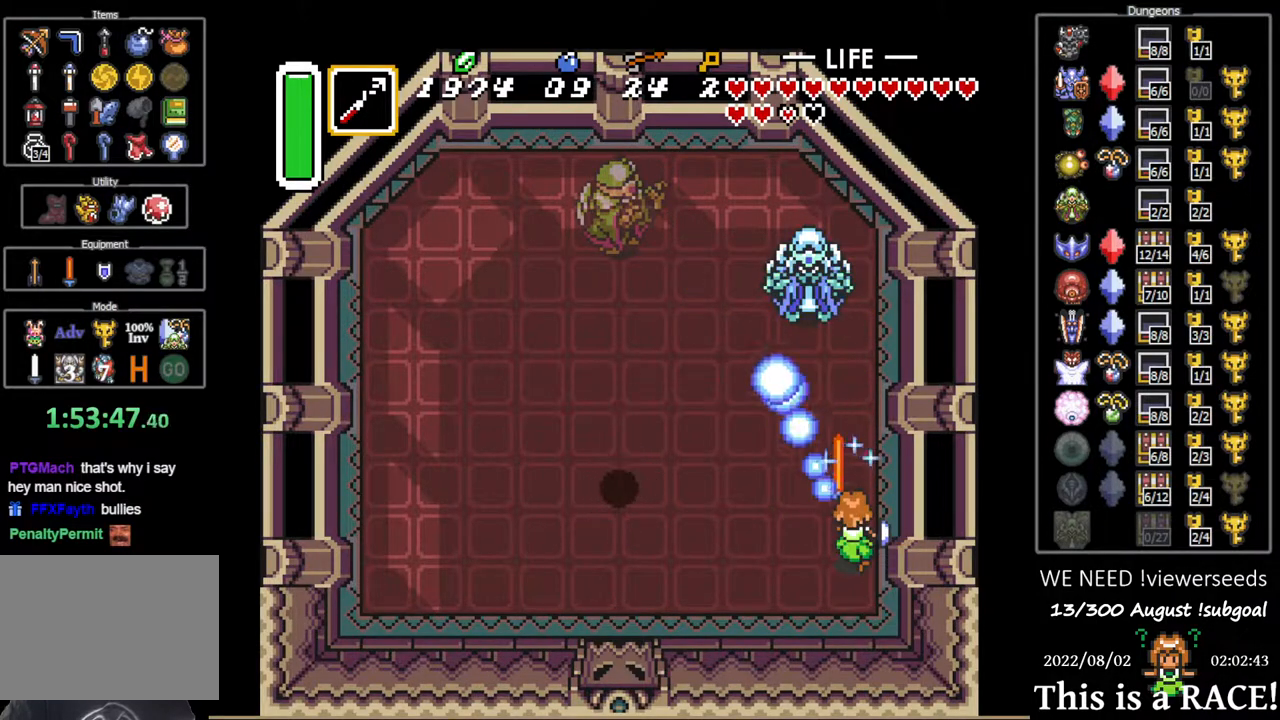
{"buttons": ["DPAD_UP", "DPAD_LEFT"], "events": [[283, "DPAD_LEFT", "down"], [483, "DPAD_UP", "down"]]}
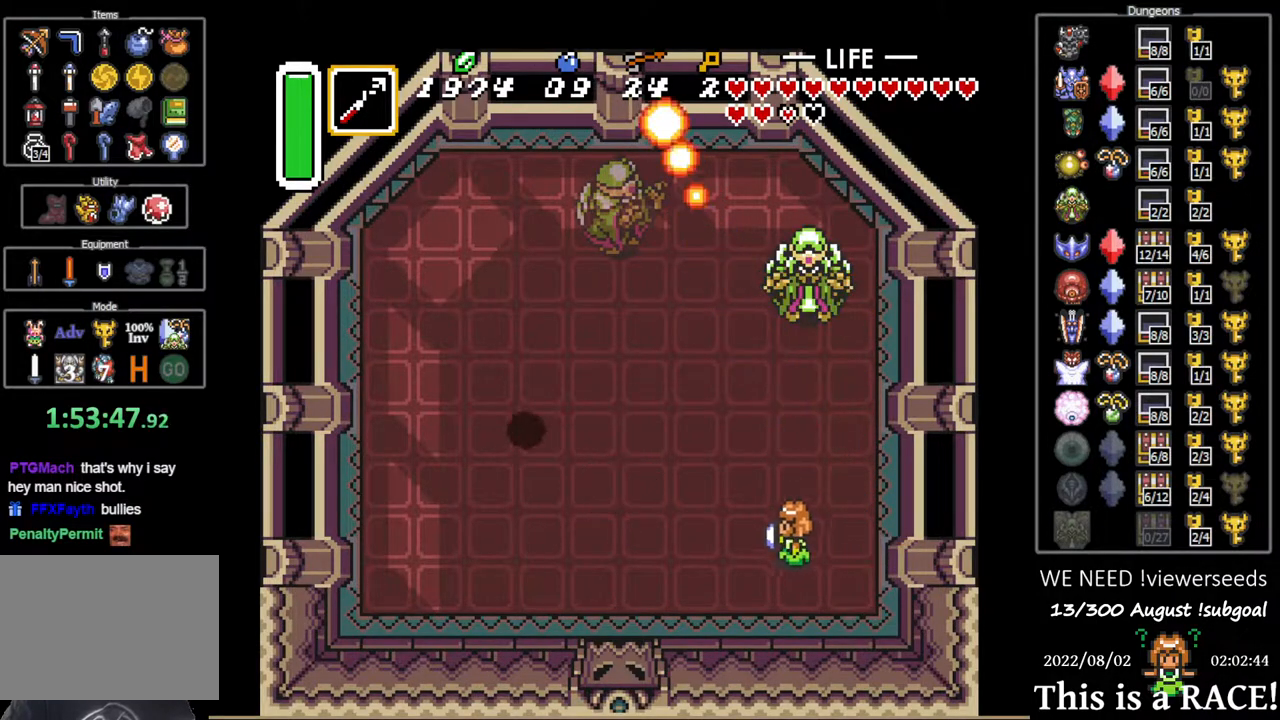
{"buttons": ["DPAD_LEFT"], "events": [[467, "DPAD_UP", "up"]]}
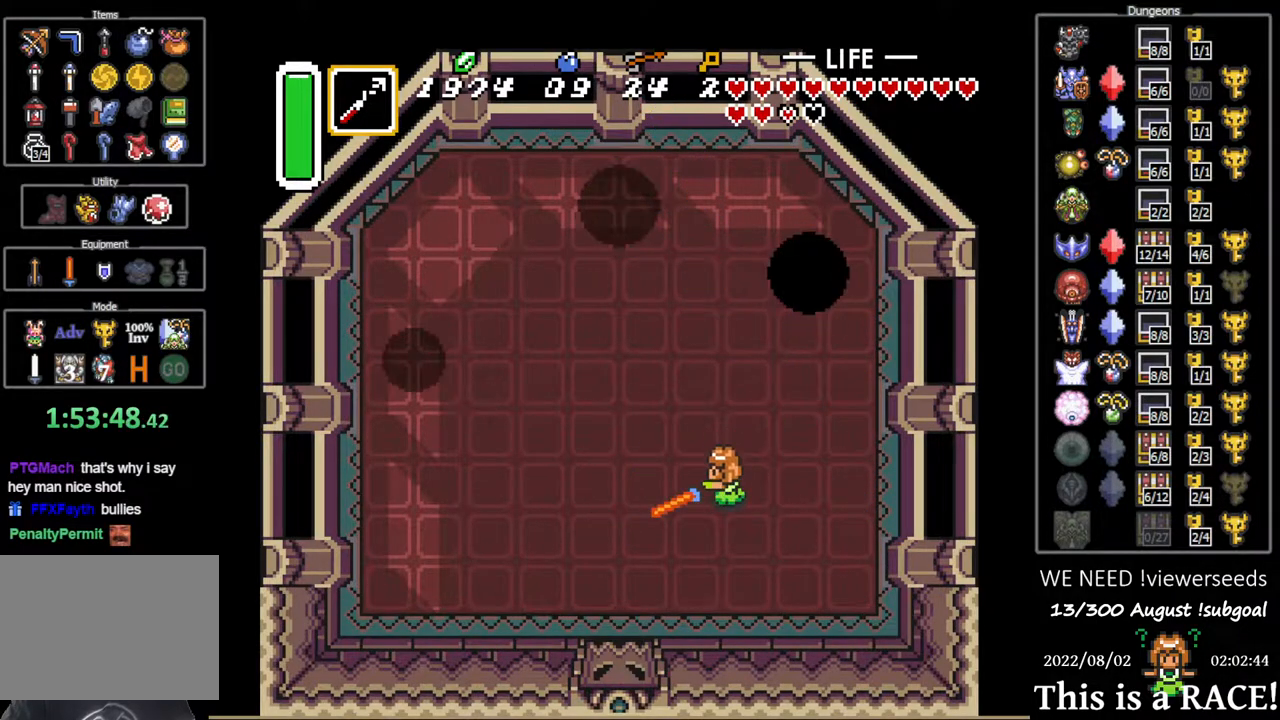
{"buttons": [], "events": [[233, "DPAD_UP", "down"], [367, "DPAD_UP", "up"], [400, "DPAD_LEFT", "up"]]}
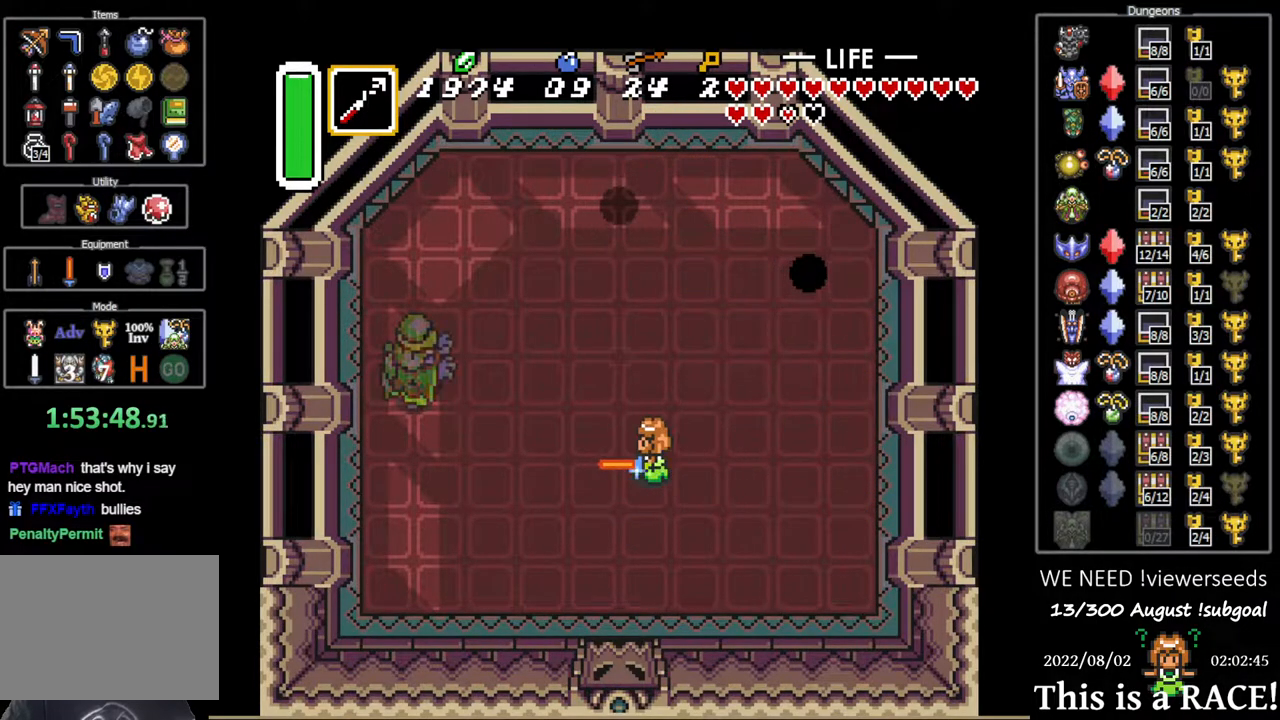
{"buttons": ["DPAD_DOWN"], "events": [[417, "DPAD_DOWN", "down"]]}
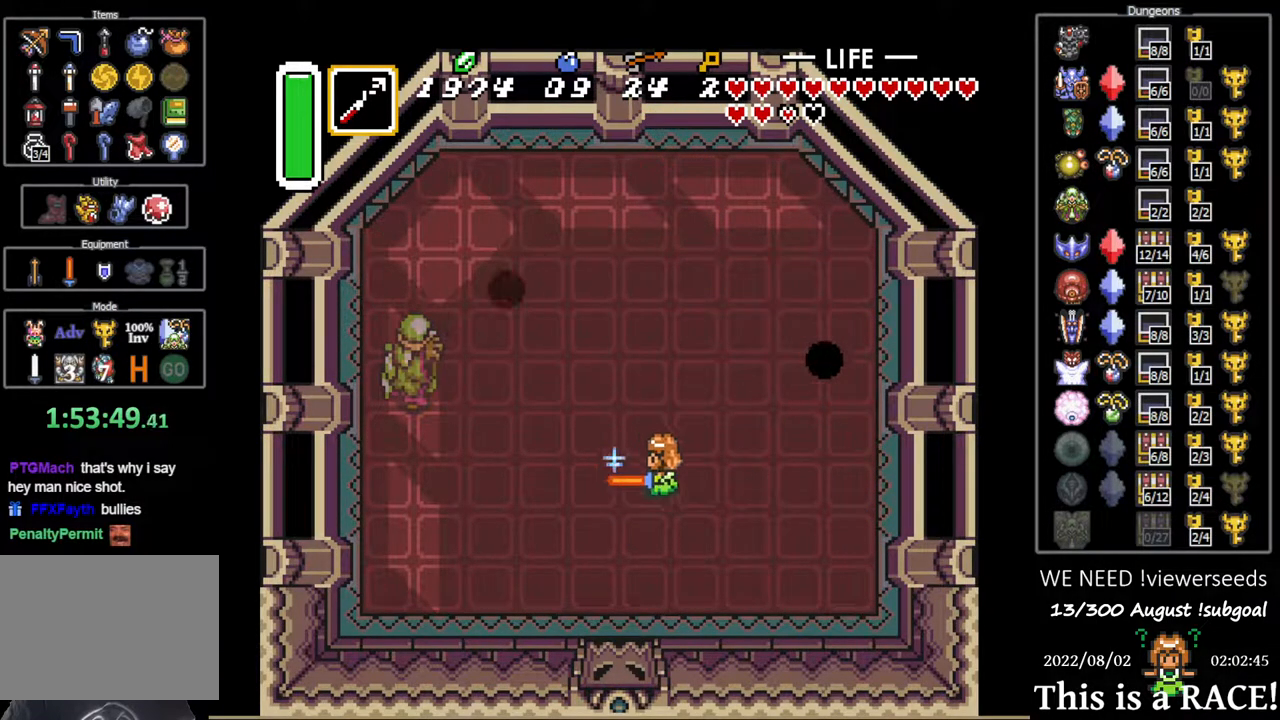
{"buttons": [], "events": [[250, "DPAD_DOWN", "up"]]}
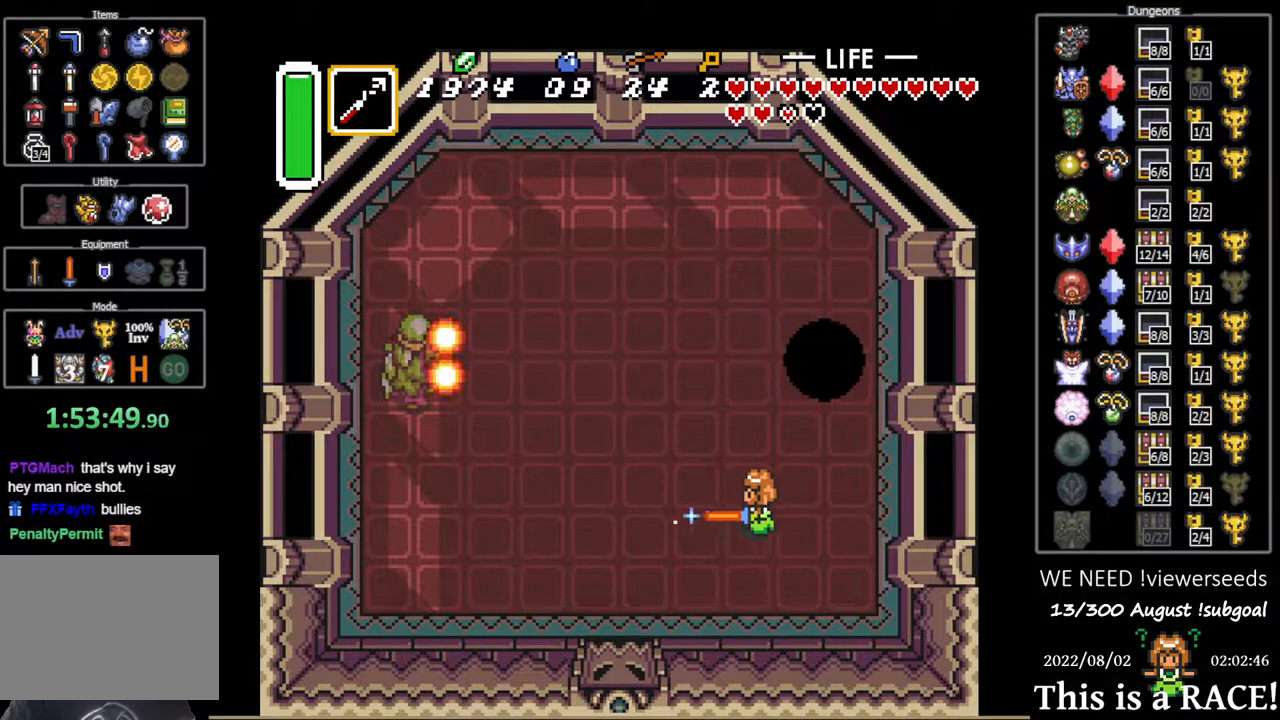
{"buttons": [], "events": [[67, "DPAD_UP", "down"], [400, "DPAD_UP", "up"]]}
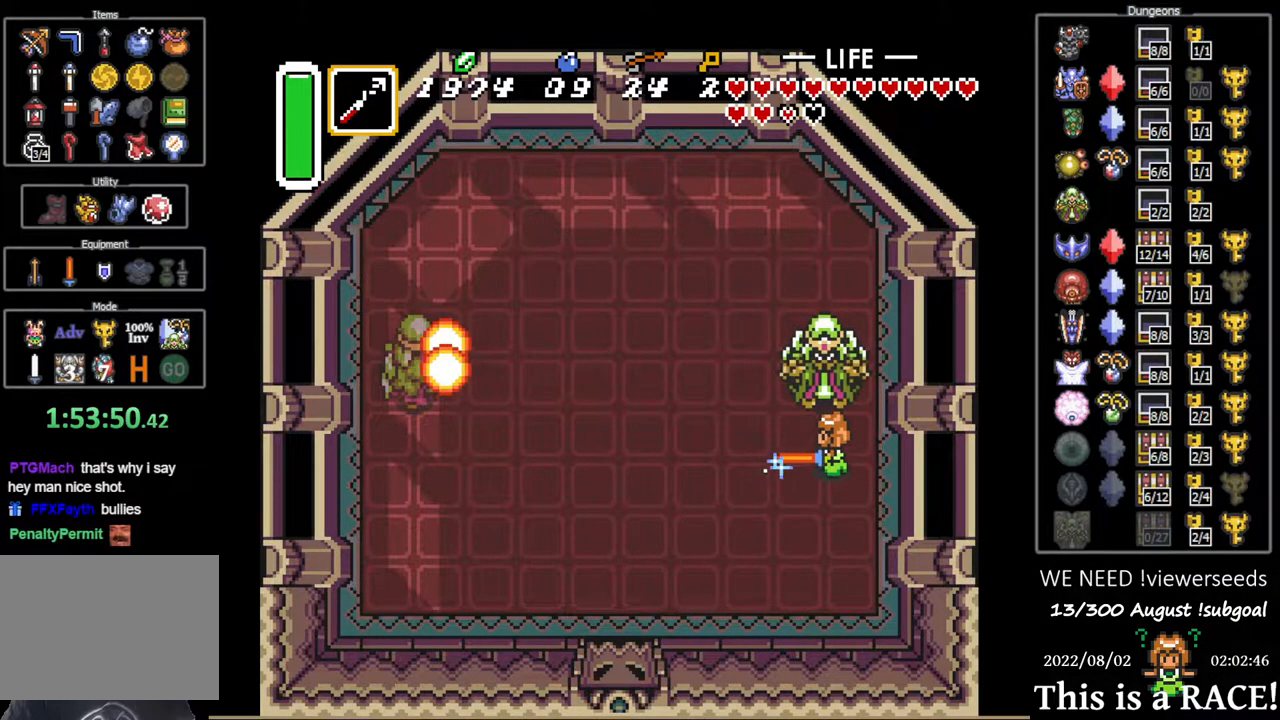
{"buttons": [], "events": []}
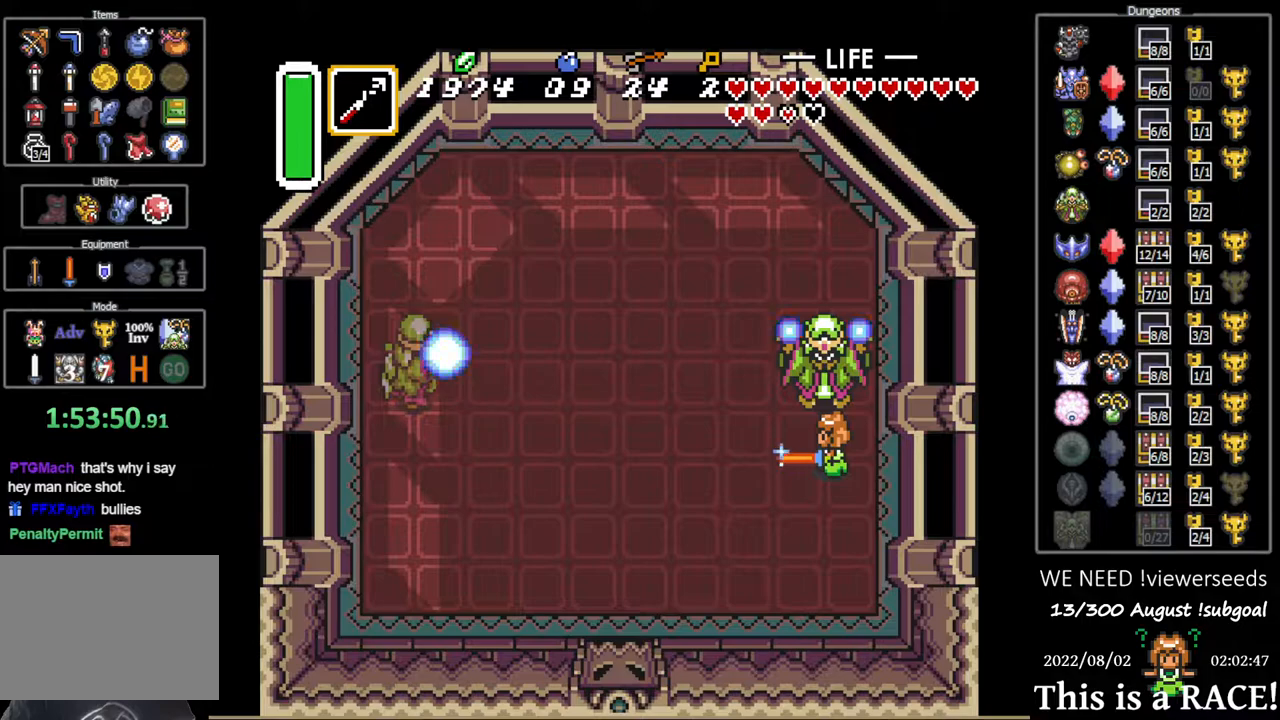
{"buttons": [], "events": []}
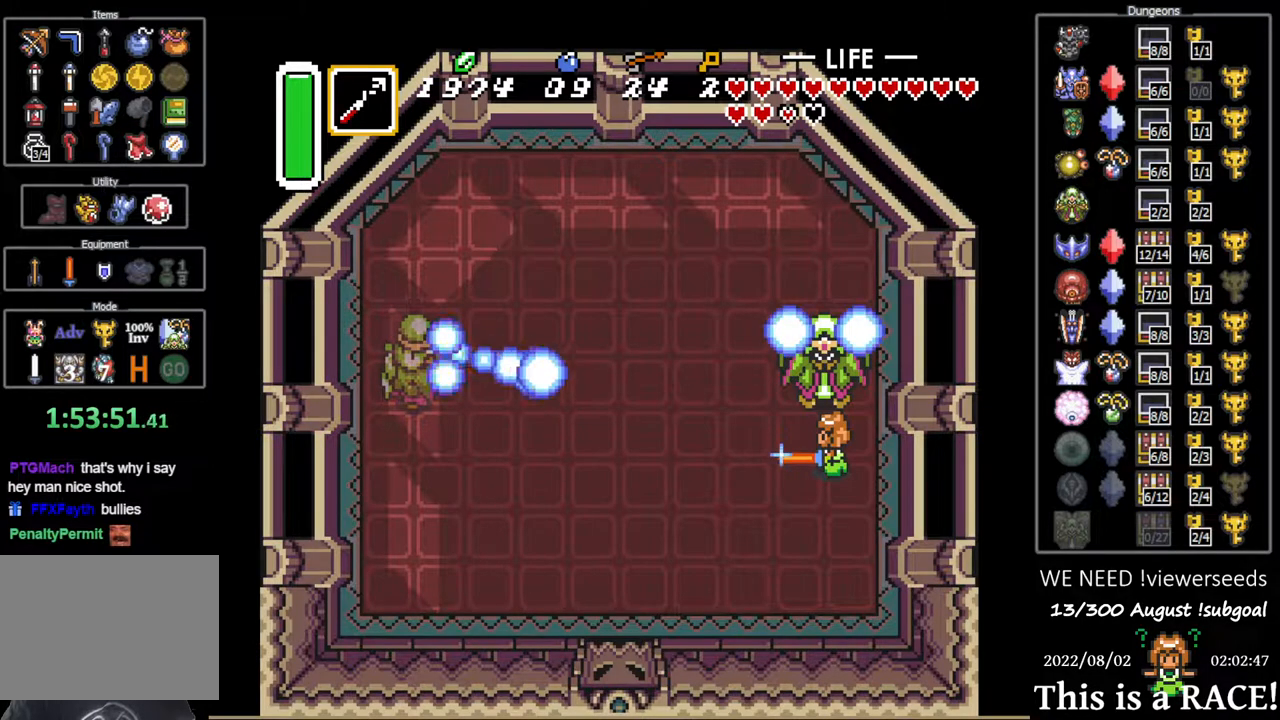
{"buttons": ["DPAD_DOWN", "DPAD_LEFT"], "events": [[83, "DPAD_DOWN", "down"], [167, "DPAD_DOWN", "up"], [367, "DPAD_DOWN", "down"], [367, "DPAD_LEFT", "down"]]}
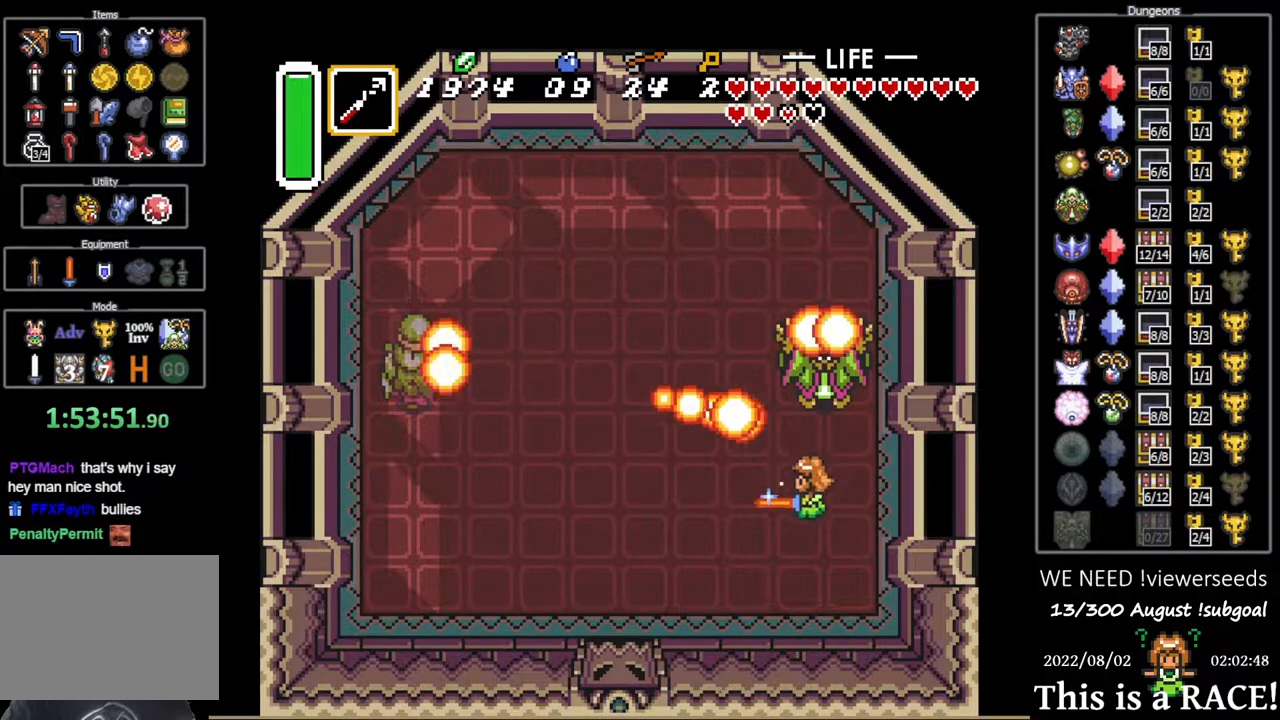
{"buttons": [], "events": [[167, "DPAD_DOWN", "up"], [167, "DPAD_LEFT", "up"]]}
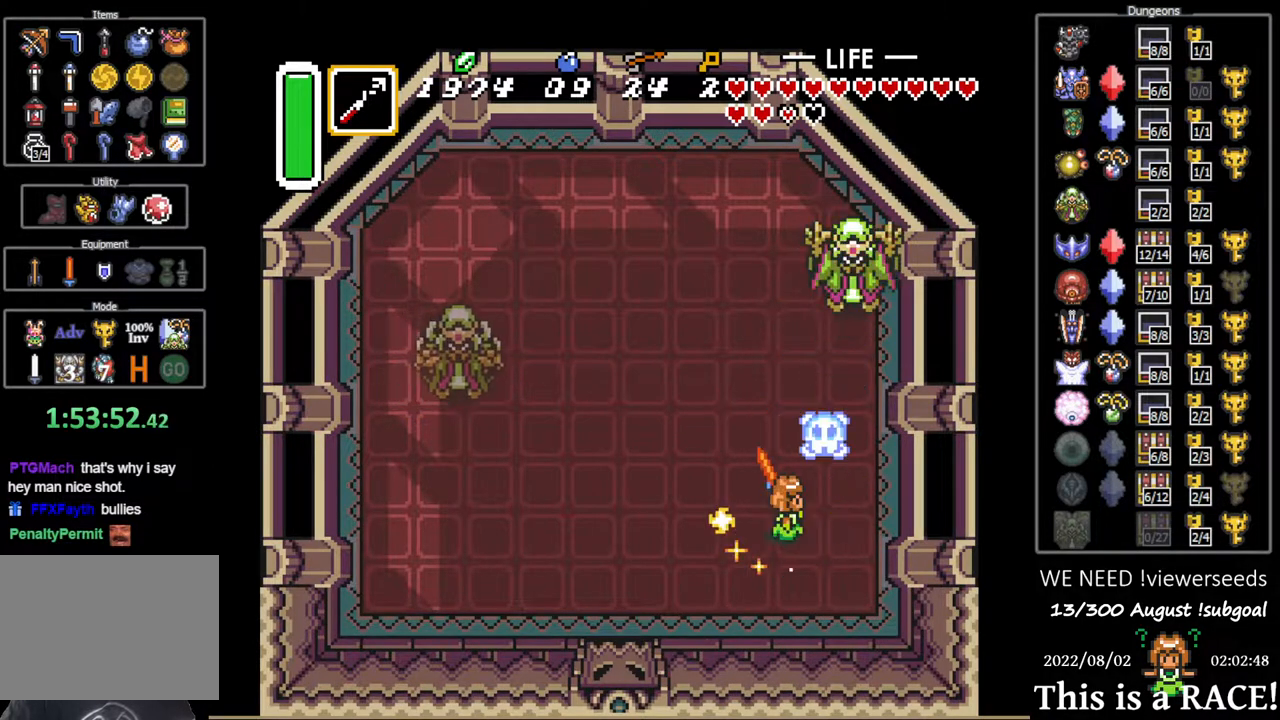
{"buttons": ["DPAD_LEFT"], "events": [[83, "DPAD_DOWN", "down"], [383, "DPAD_DOWN", "up"], [383, "DPAD_LEFT", "down"]]}
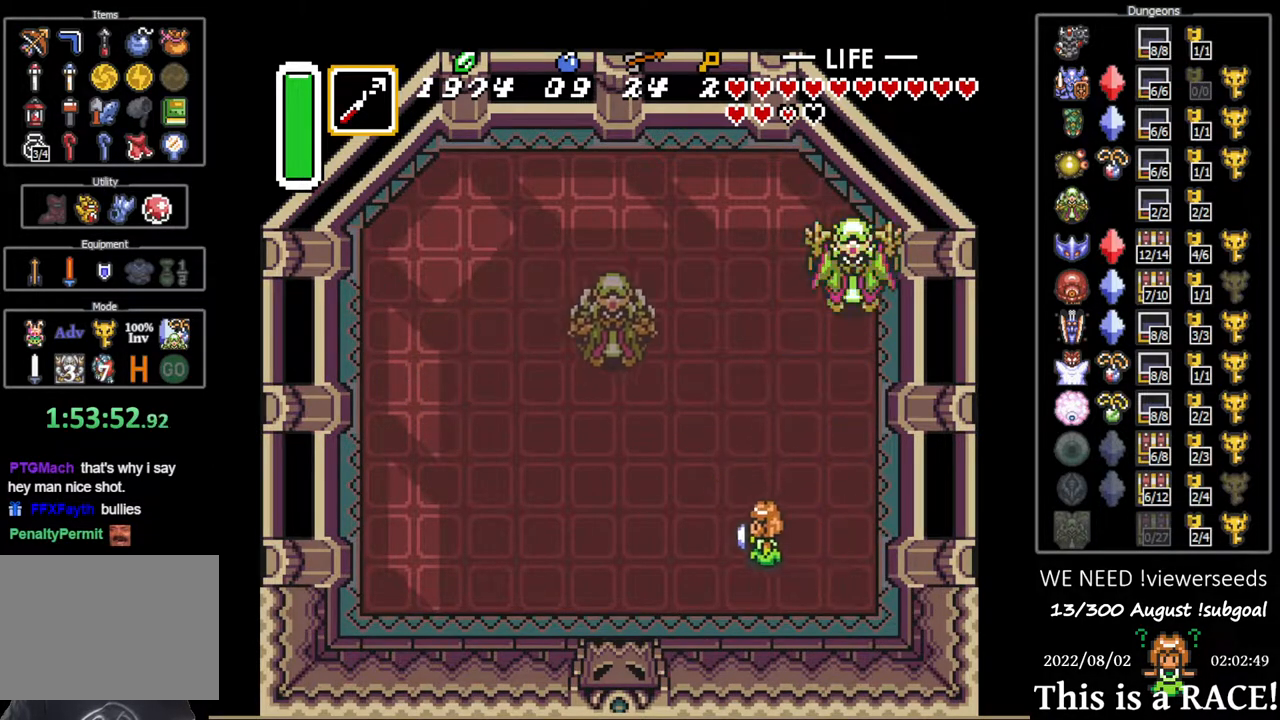
{"buttons": ["DPAD_UP", "DPAD_LEFT"], "events": [[17, "DPAD_UP", "down"]]}
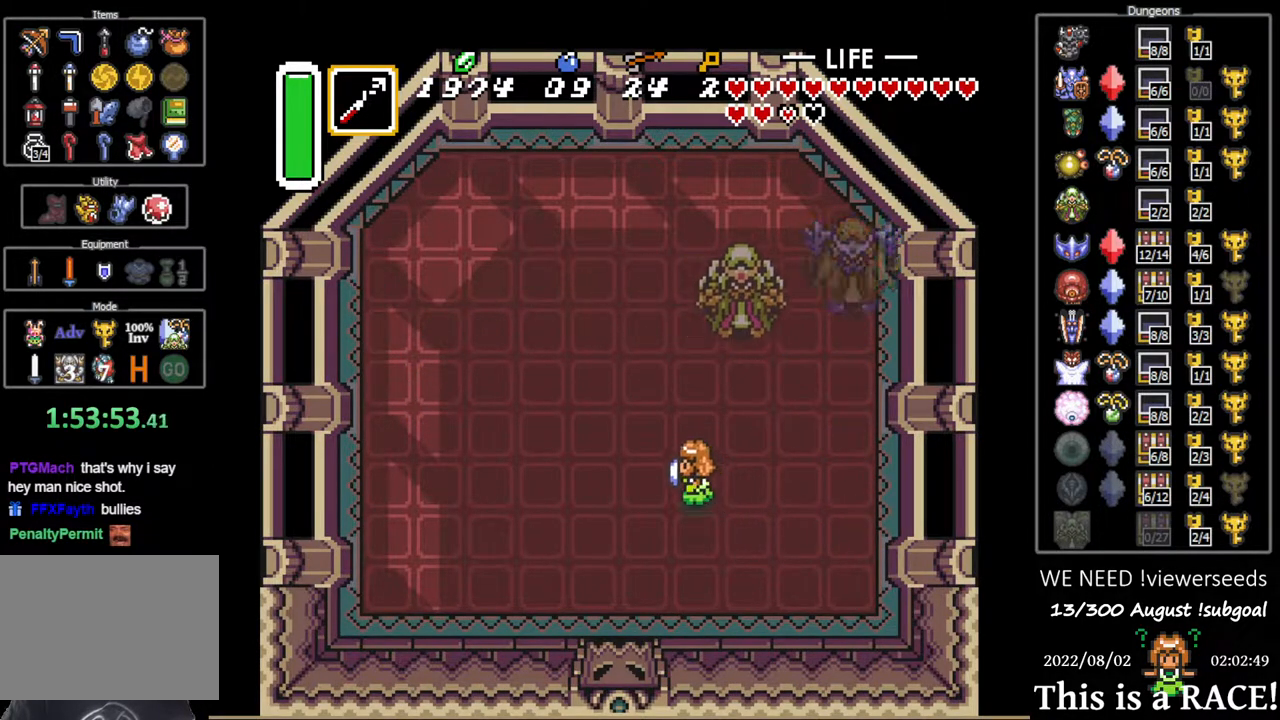
{"buttons": [], "events": [[467, "DPAD_LEFT", "up"], [500, "DPAD_UP", "up"]]}
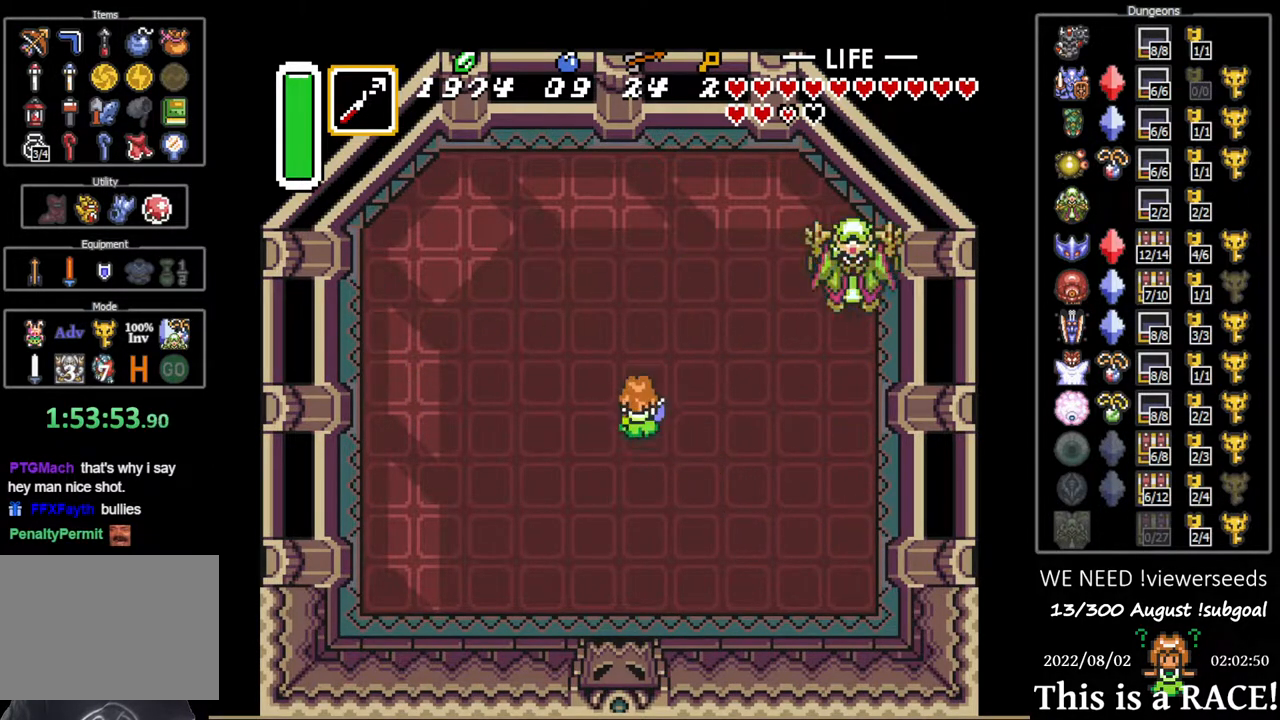
{"buttons": [], "events": [[317, "DPAD_LEFT", "down"], [350, "DPAD_UP", "down"], [417, "DPAD_LEFT", "up"], [417, "DPAD_UP", "up"]]}
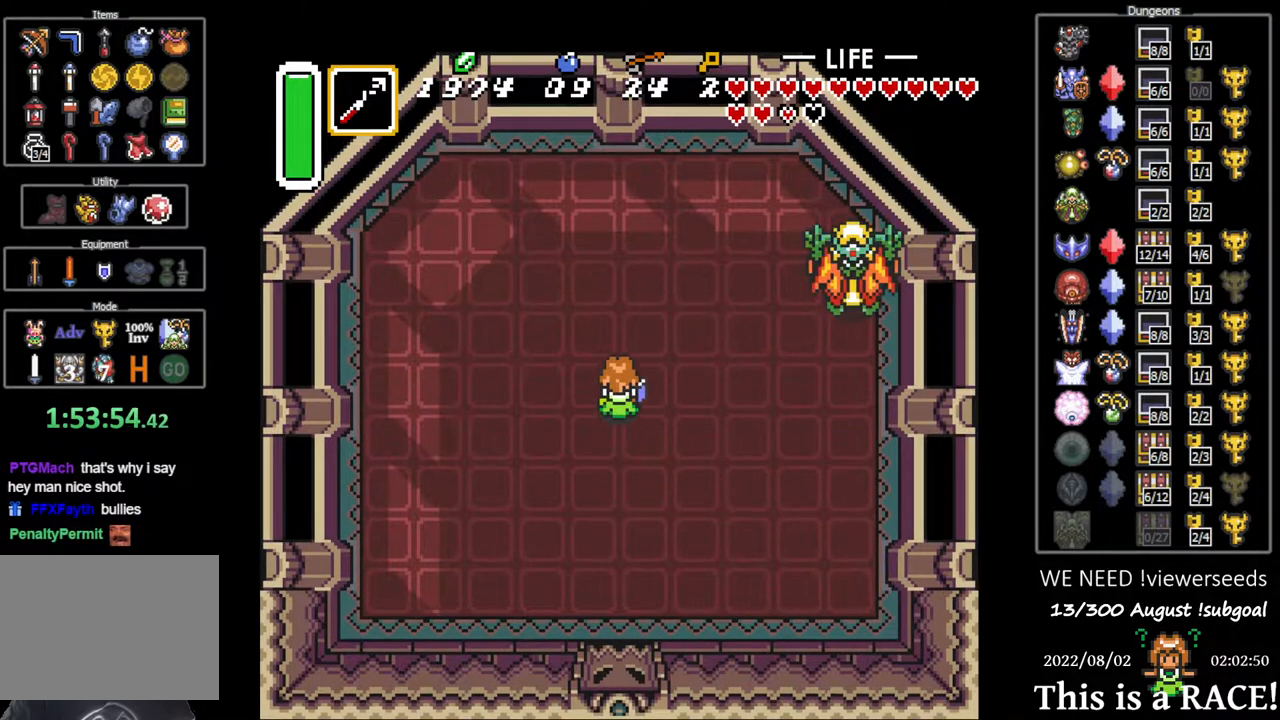
{"buttons": [], "events": [[283, "DPAD_DOWN", "down"], [317, "DPAD_DOWN", "up"]]}
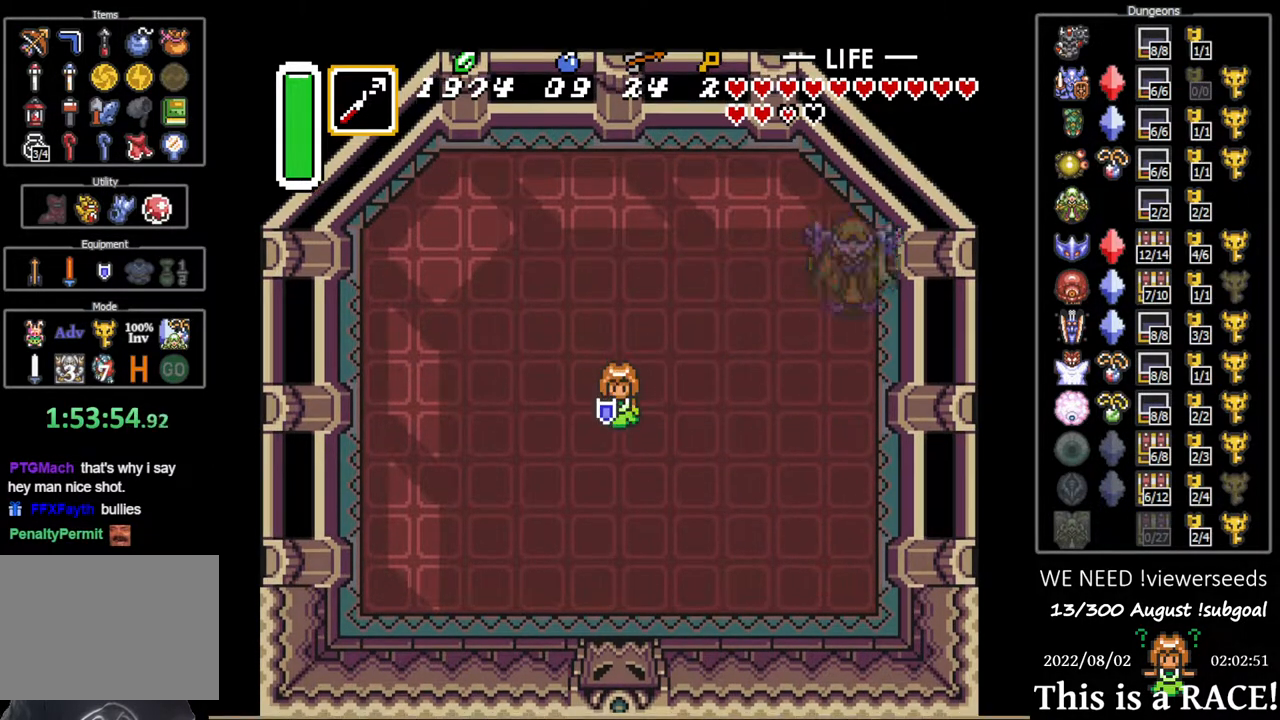
{"buttons": [], "events": [[233, "DPAD_DOWN", "down"], [267, "DPAD_DOWN", "up"]]}
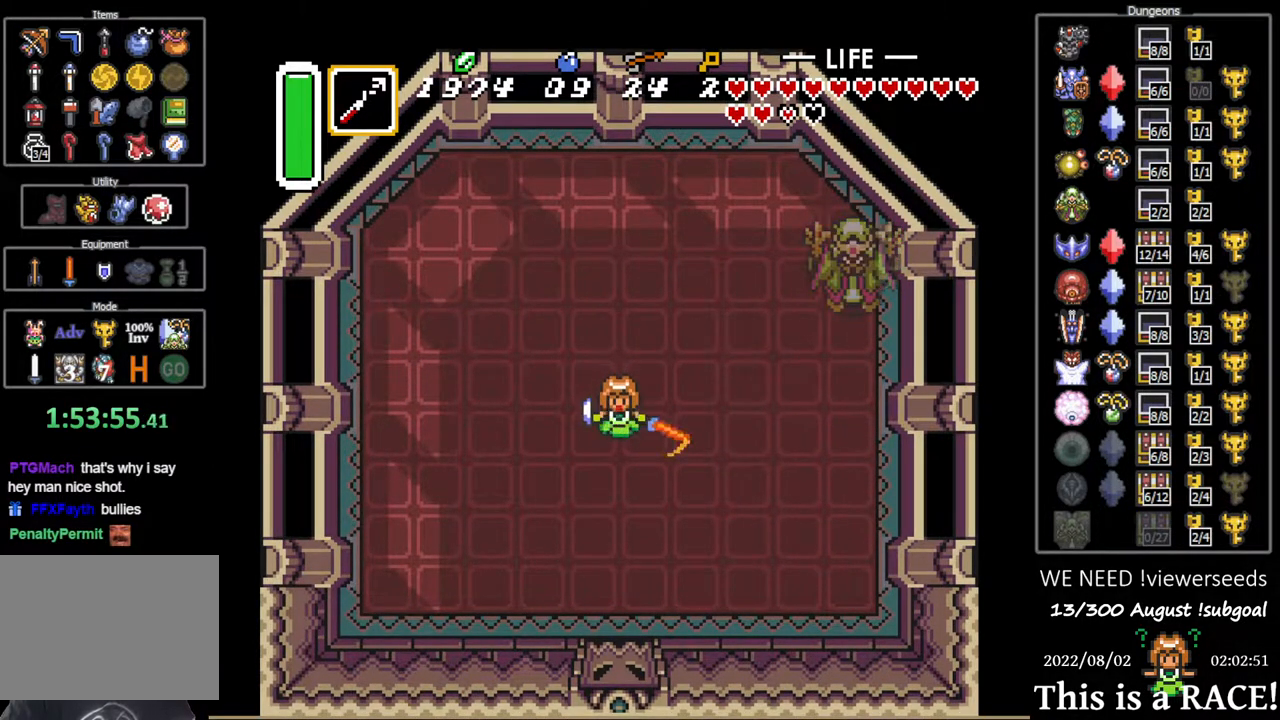
{"buttons": [], "events": []}
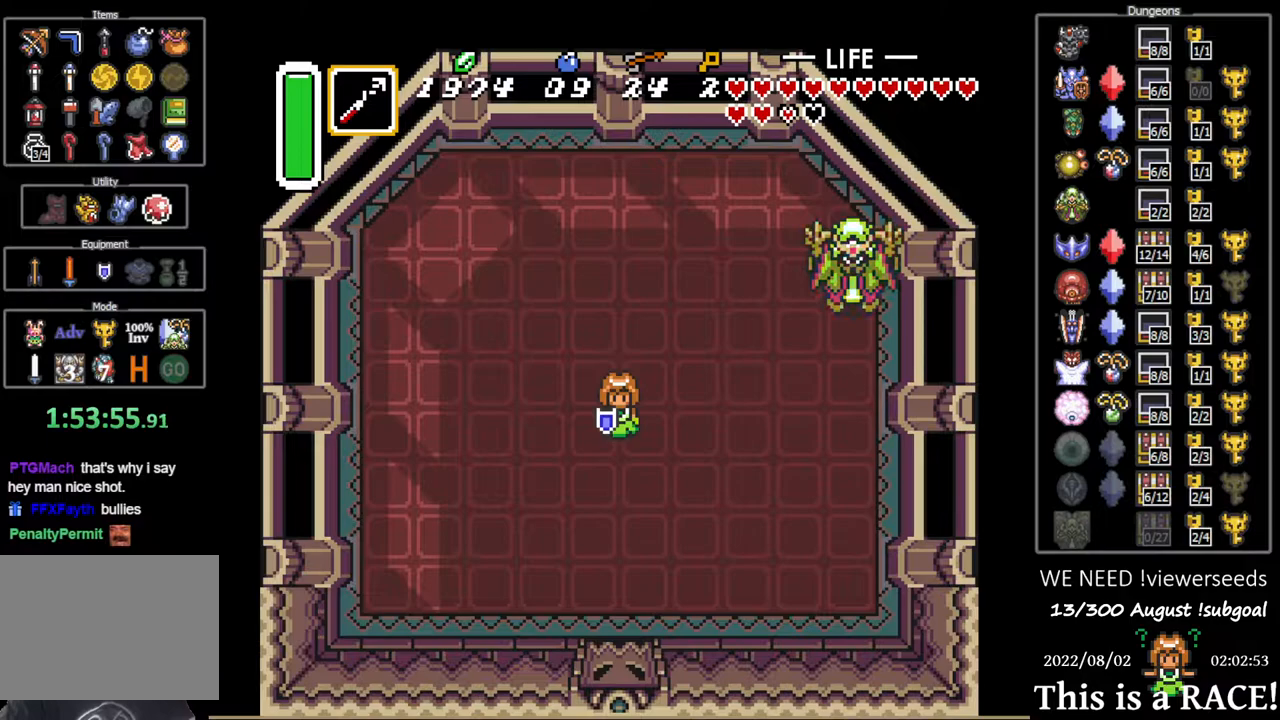
{"buttons": [], "events": []}